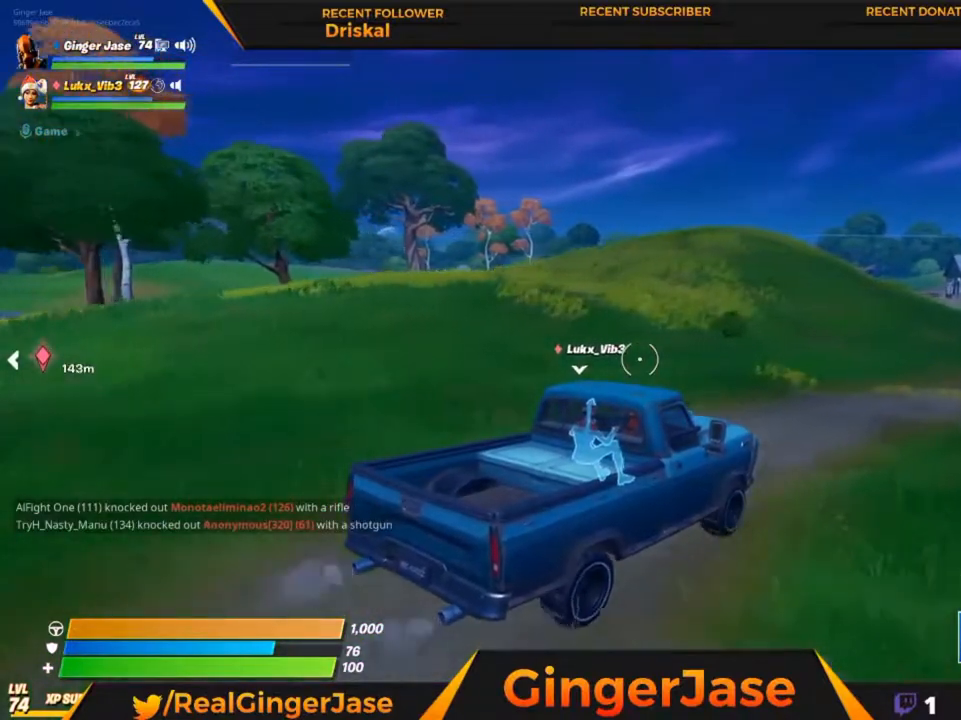
Gameplay with keyboard and mouse; each line is a JSON object with the keys and mouse buttons held at the frame after it. "events" lists presses ("down") and releases ("up") of "1", "2", "3", "4", "5", "a", "alt", "c", "caps_lock", "ctrl", "d", "e", "f", "g", "q", "r", "s", "shift", "space", "t", "tab", "v", "w", "x", "z", "mouse_left", "mouse_wheel" and "mouse_right" between this image and that frame as [ms after this image, input, new state], when the widget could be followed in between. "mouse_left", "mouse_wheel", "mouse_right" = the "left", "wheel", "right" buttons of the "mouse" list. No other keys are recorded. "wheel" means that the mouse wheel is clicked or scrolled. "mouse_move" is the direction in which the mouse moves at that frame (one of eight, or "still"), when it could be read.
{"keys": [], "mouse": [], "mouse_move": "still", "events": [[283, "5", "down"], [383, "5", "up"]]}
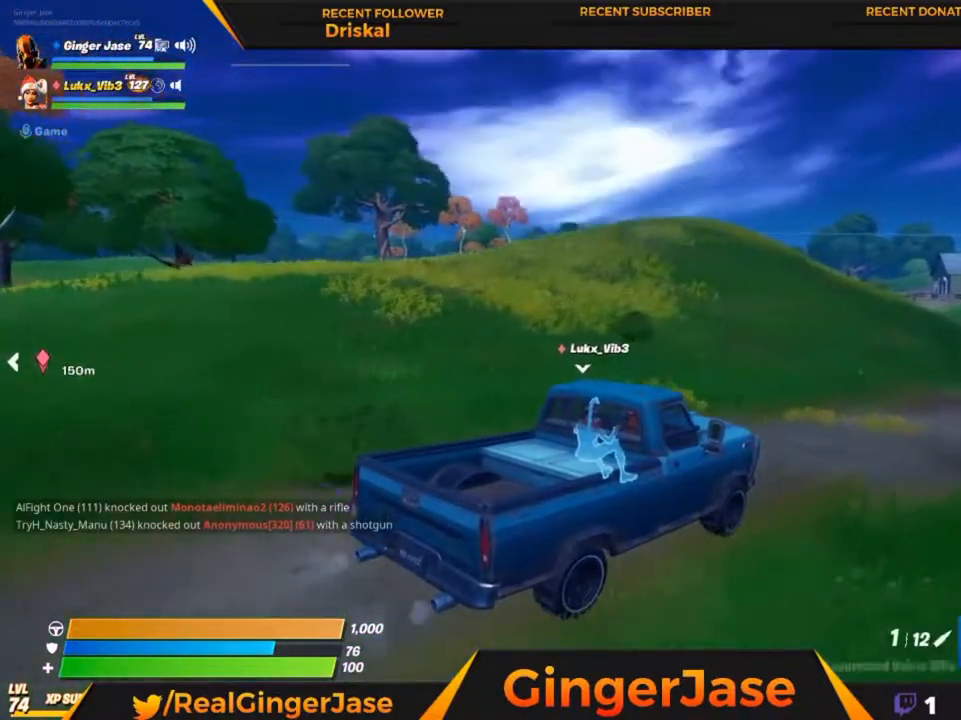
{"keys": [], "mouse": [], "mouse_move": "still", "events": []}
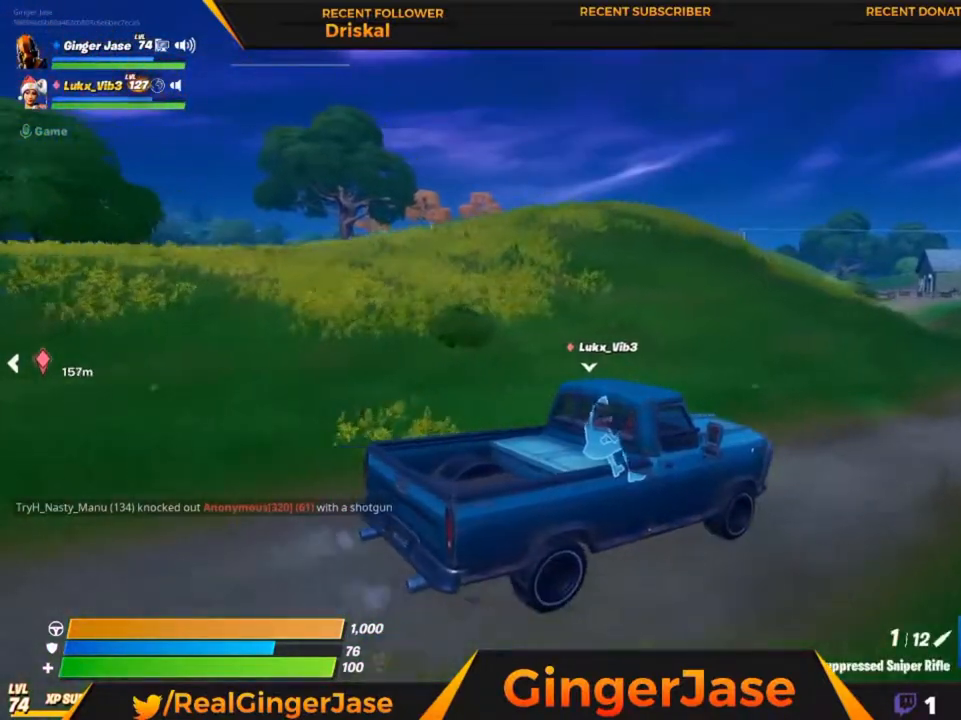
{"keys": ["s"], "mouse": [], "mouse_move": "up-right", "events": [[383, "s", "down"]]}
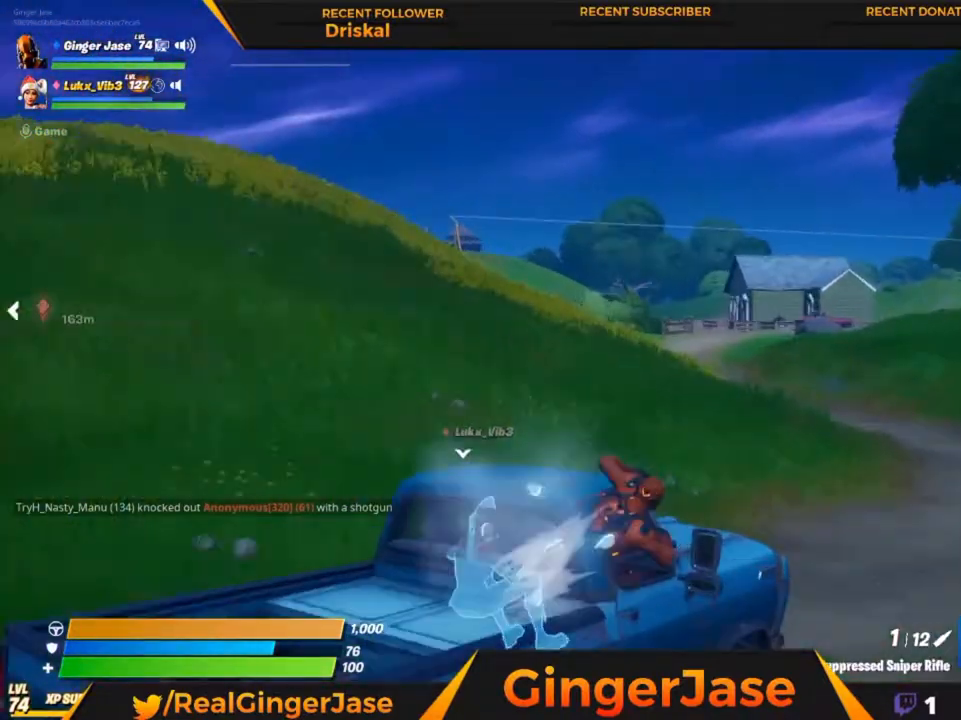
{"keys": [], "mouse": [], "mouse_move": "right", "events": [[17, "s", "up"]]}
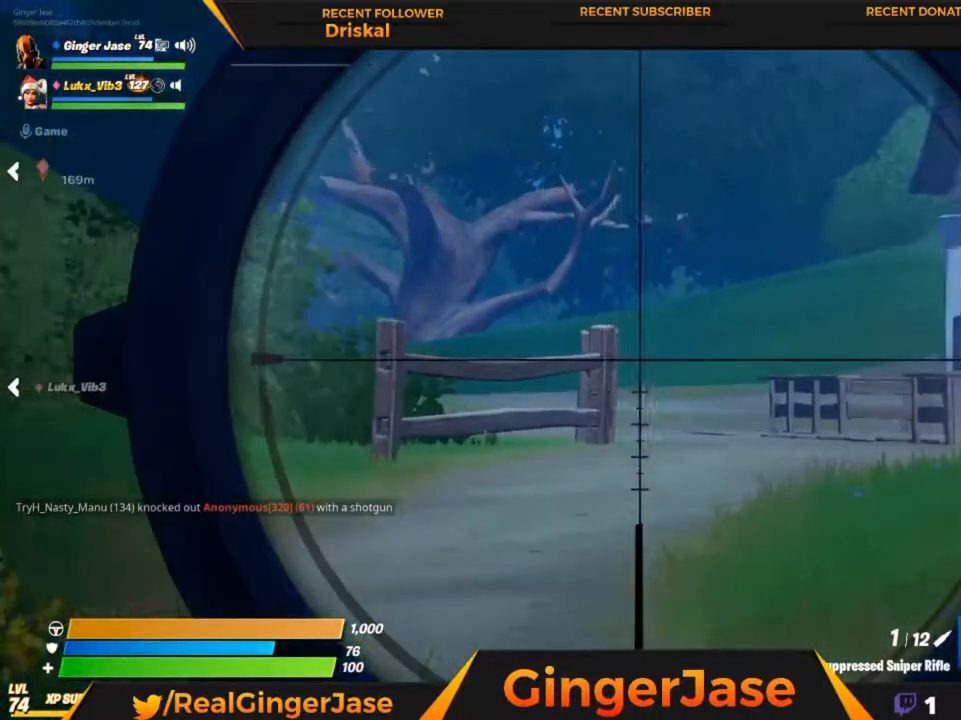
{"keys": [], "mouse": [], "mouse_move": "down", "events": [[83, "s", "down"], [183, "s", "up"]]}
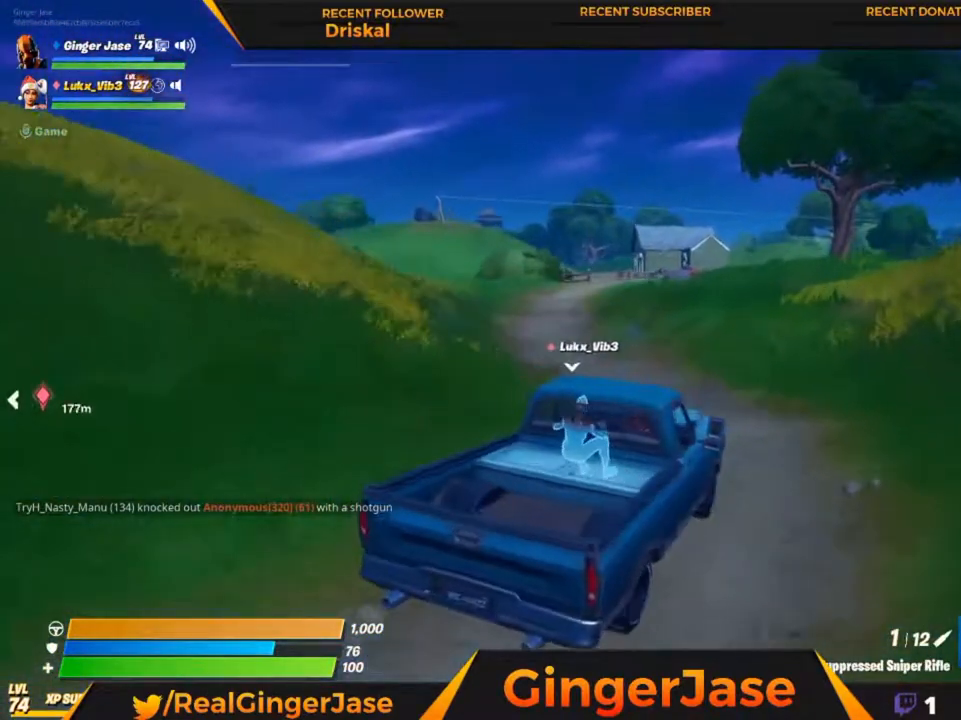
{"keys": [], "mouse": [], "mouse_move": "still", "events": []}
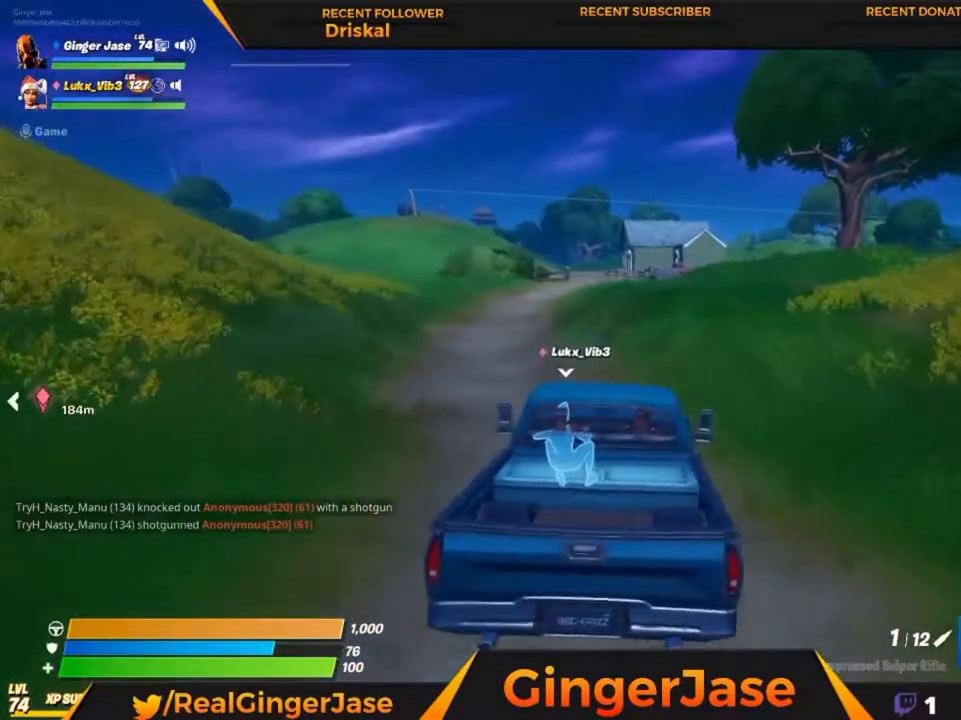
{"keys": [], "mouse": [], "mouse_move": "still", "events": []}
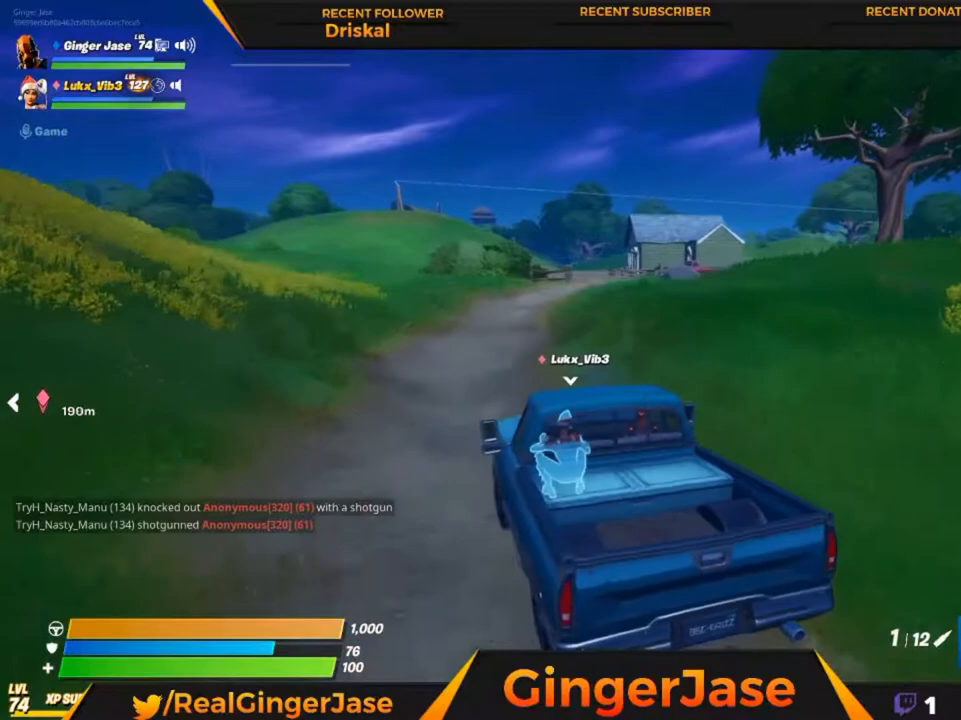
{"keys": [], "mouse": [], "mouse_move": "still", "events": []}
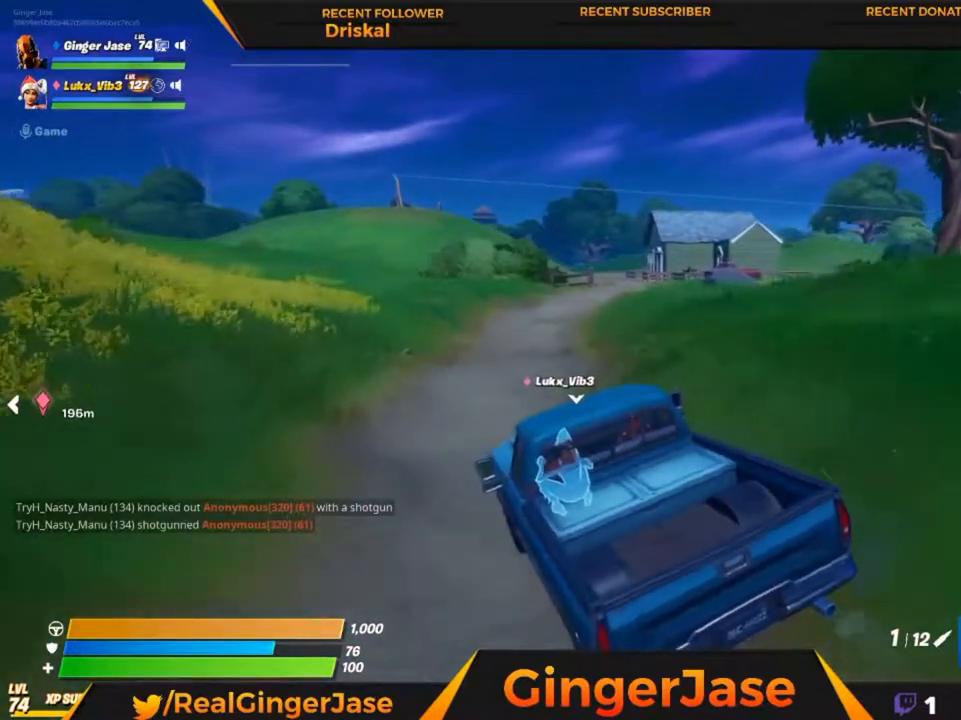
{"keys": [], "mouse": [], "mouse_move": "still", "events": []}
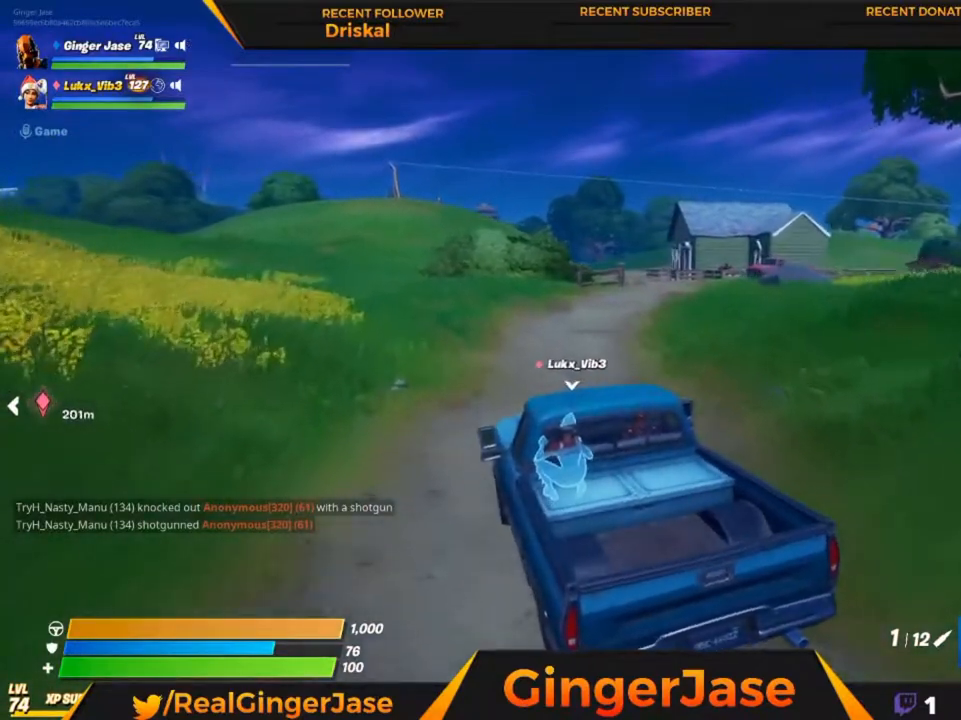
{"keys": [], "mouse": [], "mouse_move": "still", "events": []}
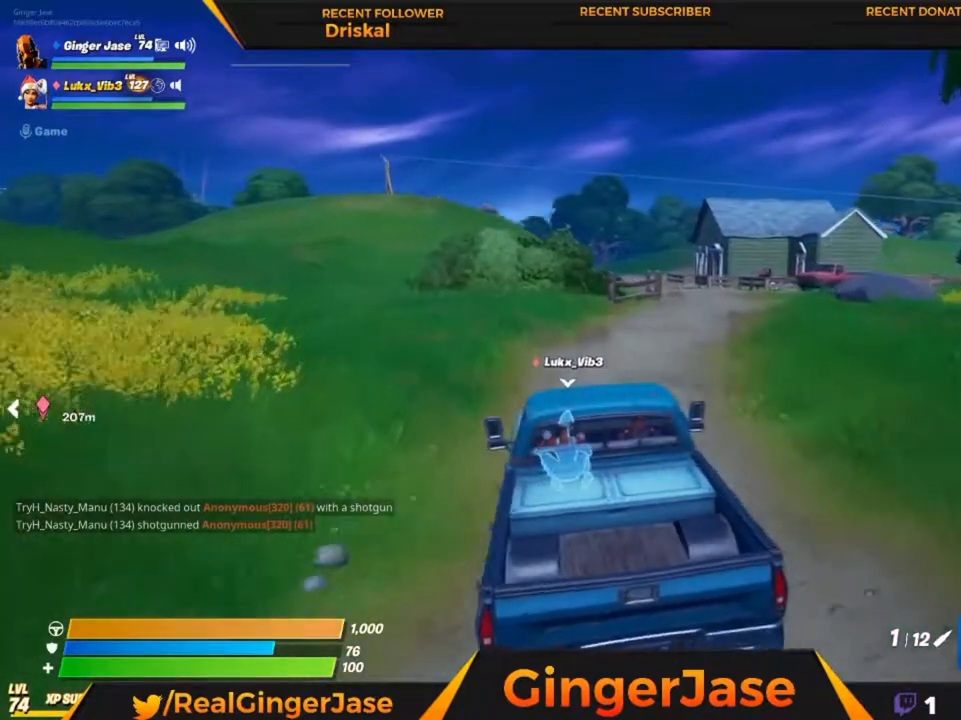
{"keys": [], "mouse": [], "mouse_move": "still", "events": []}
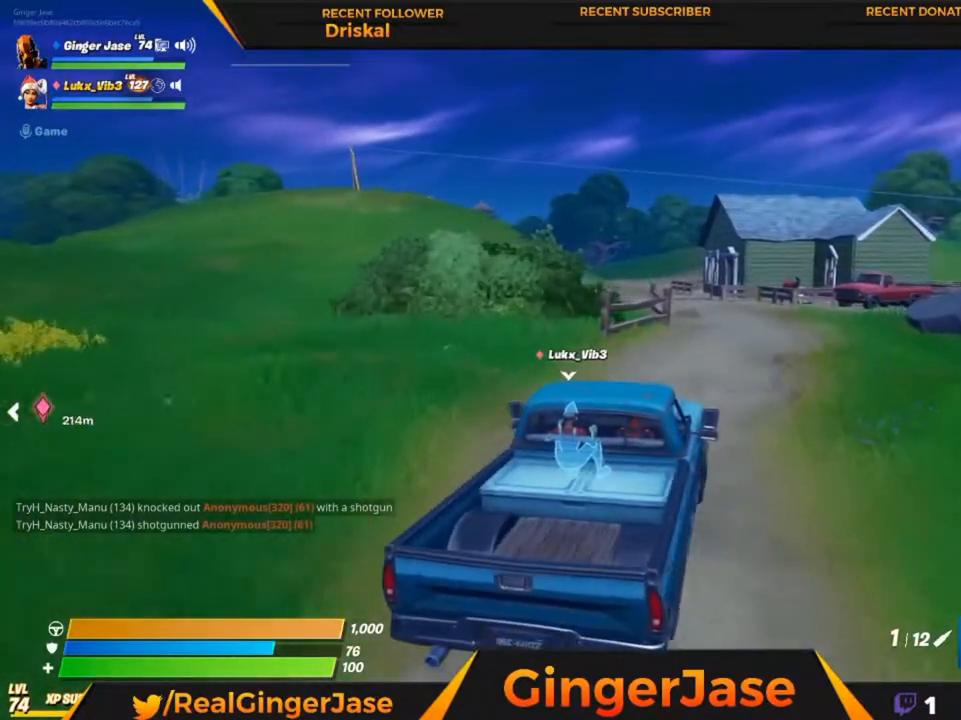
{"keys": [], "mouse": [], "mouse_move": "still", "events": []}
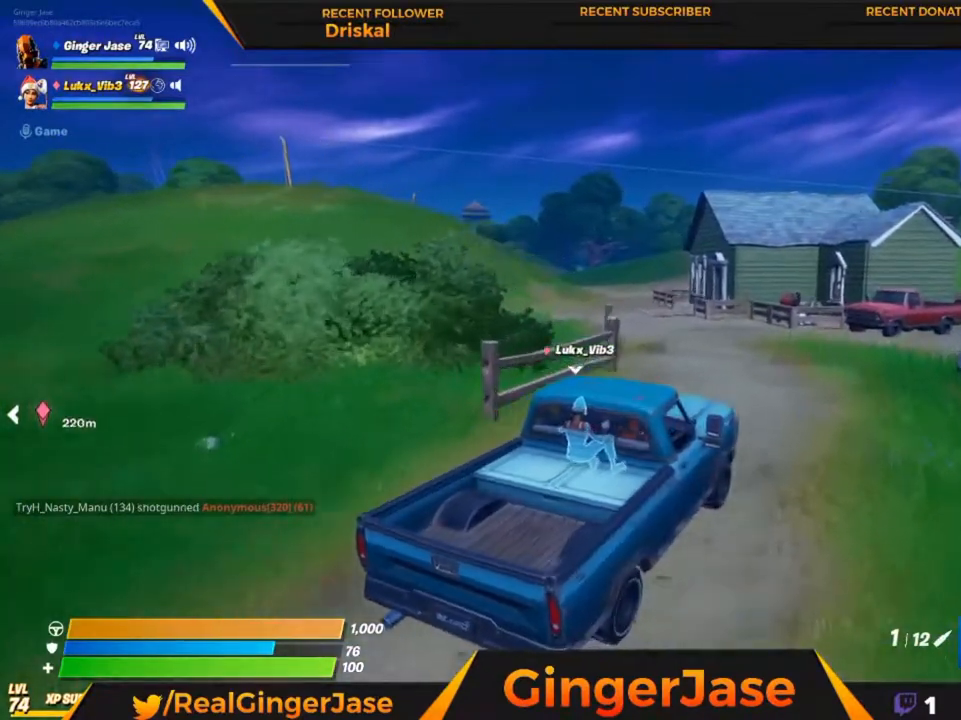
{"keys": [], "mouse": [], "mouse_move": "down-right", "events": []}
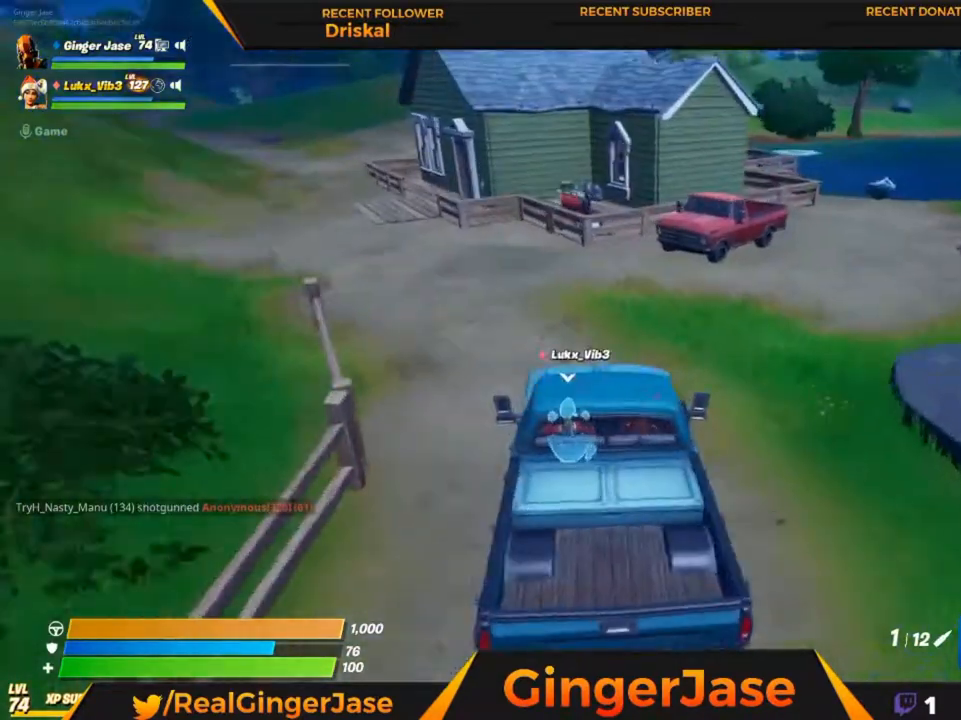
{"keys": [], "mouse": [], "mouse_move": "still", "events": []}
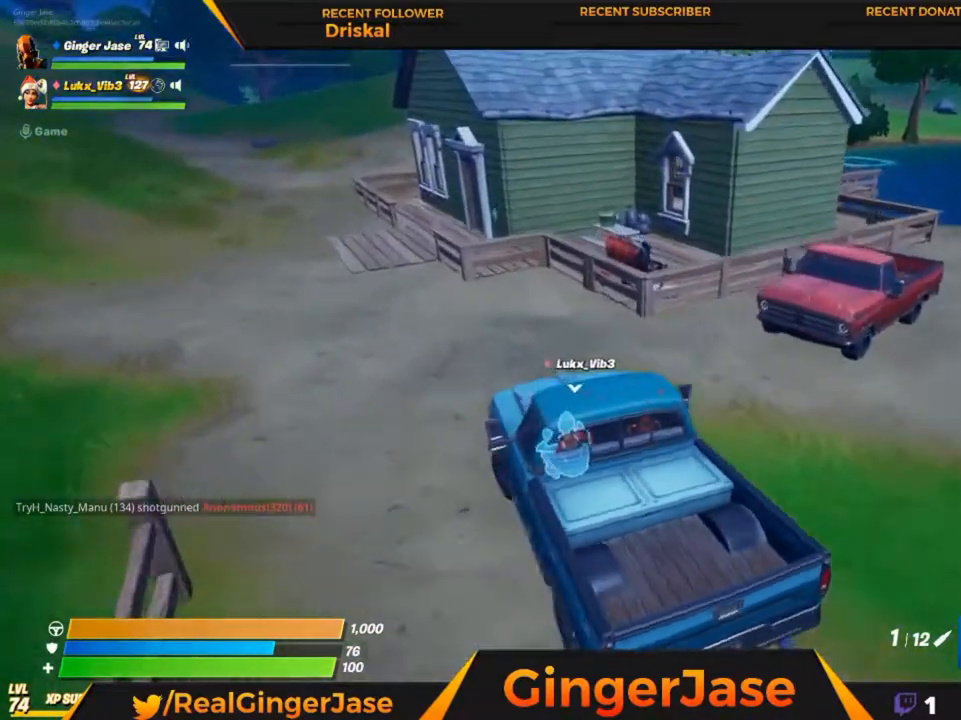
{"keys": [], "mouse": [], "mouse_move": "still", "events": []}
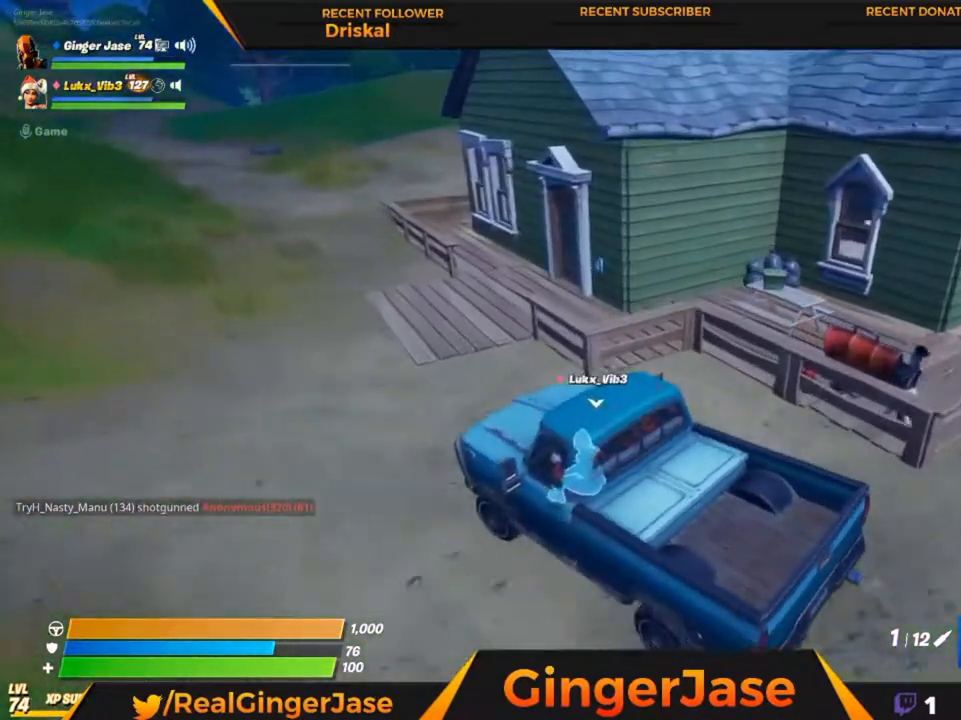
{"keys": [], "mouse": [], "mouse_move": "still", "events": []}
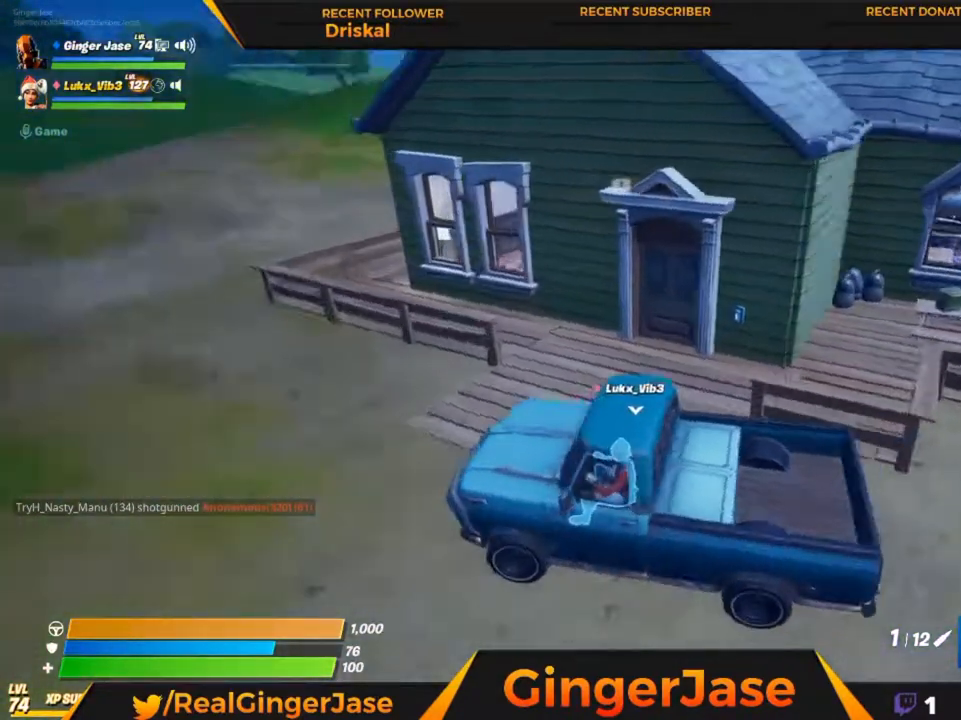
{"keys": [], "mouse": [], "mouse_move": "up", "events": []}
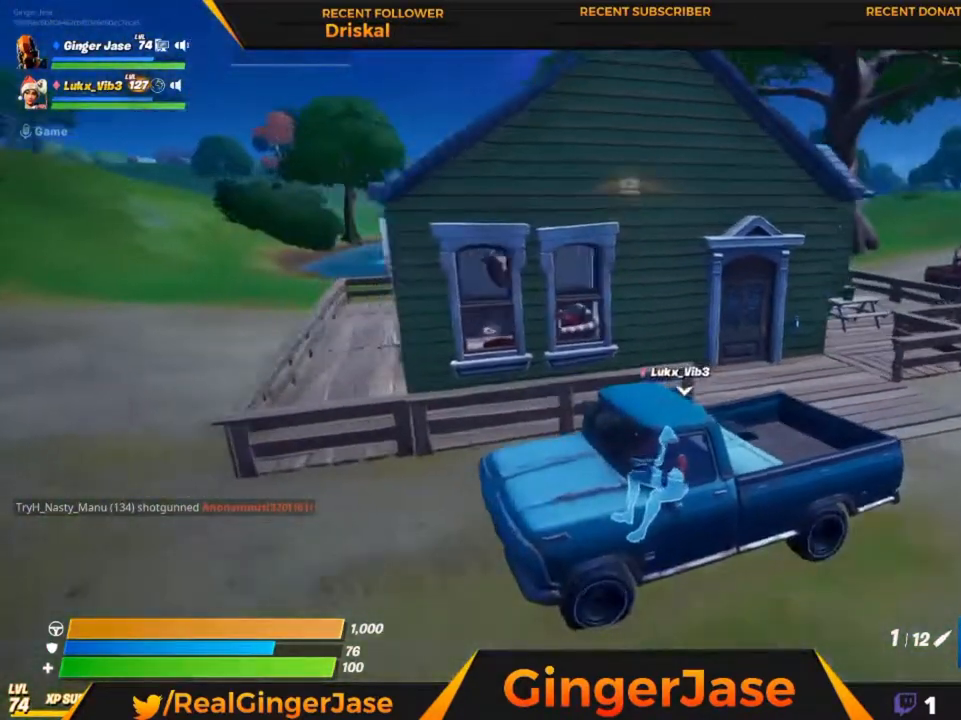
{"keys": [], "mouse": [], "mouse_move": "left", "events": []}
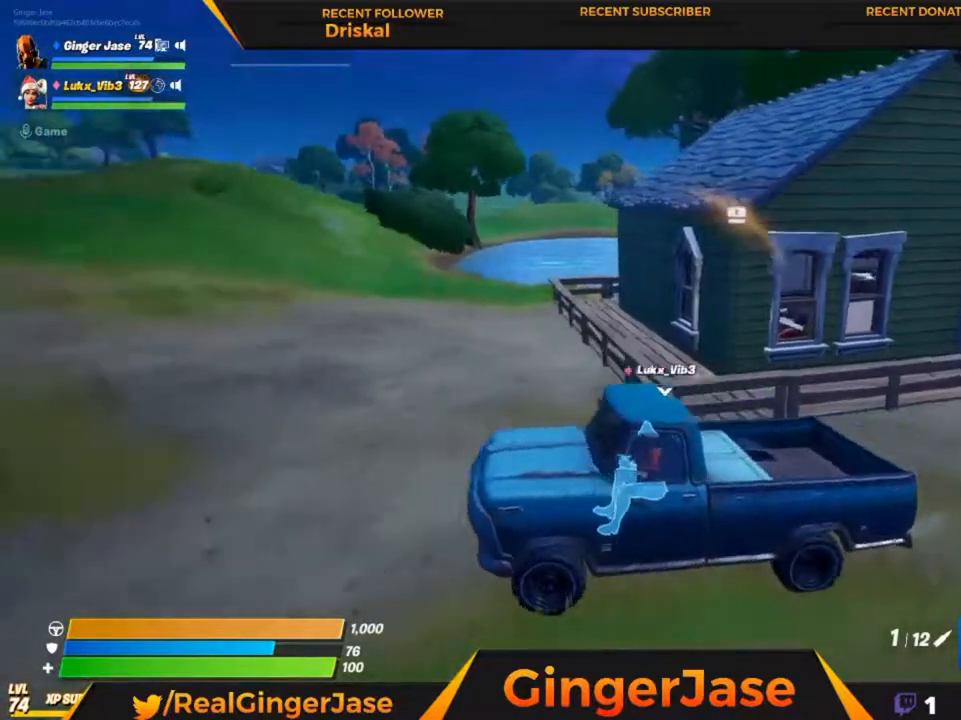
{"keys": [], "mouse": [], "mouse_move": "still", "events": []}
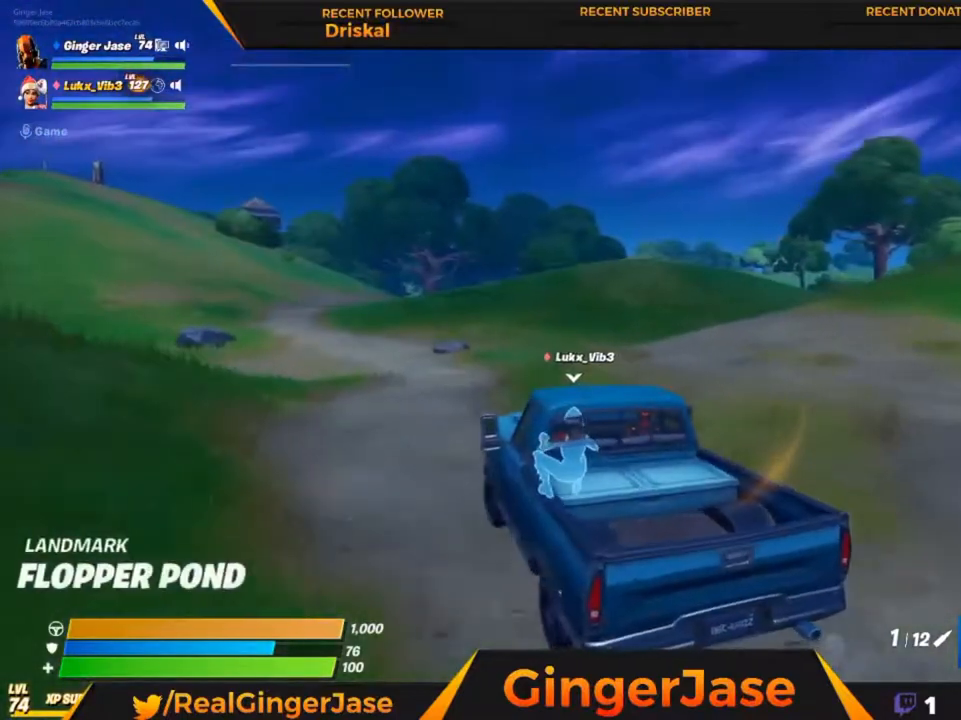
{"keys": [], "mouse": [], "mouse_move": "still", "events": []}
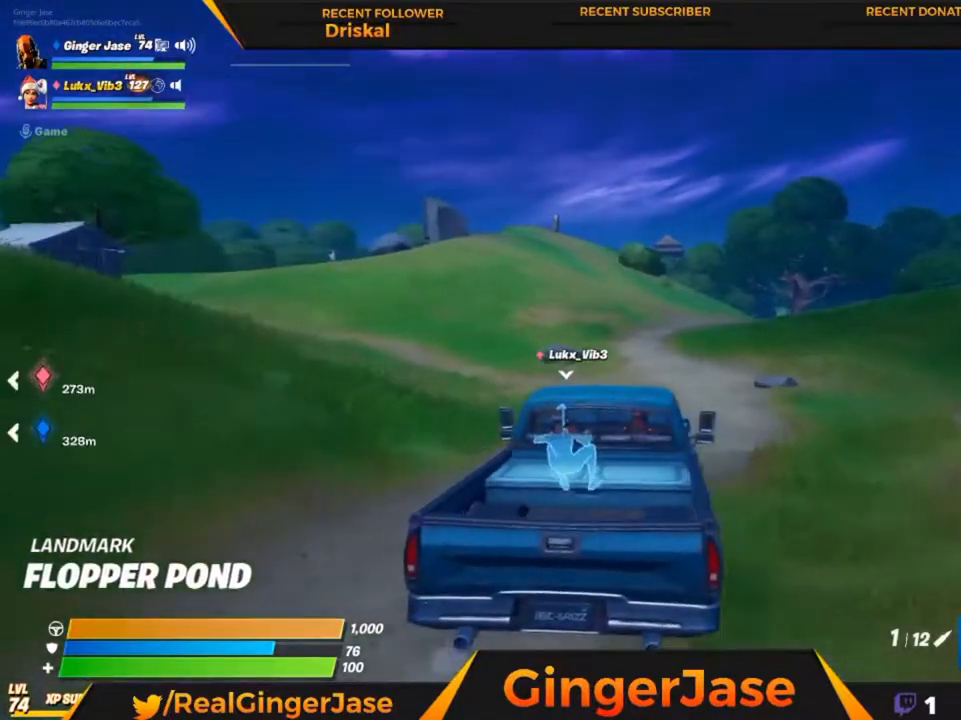
{"keys": [], "mouse": [], "mouse_move": "still", "events": []}
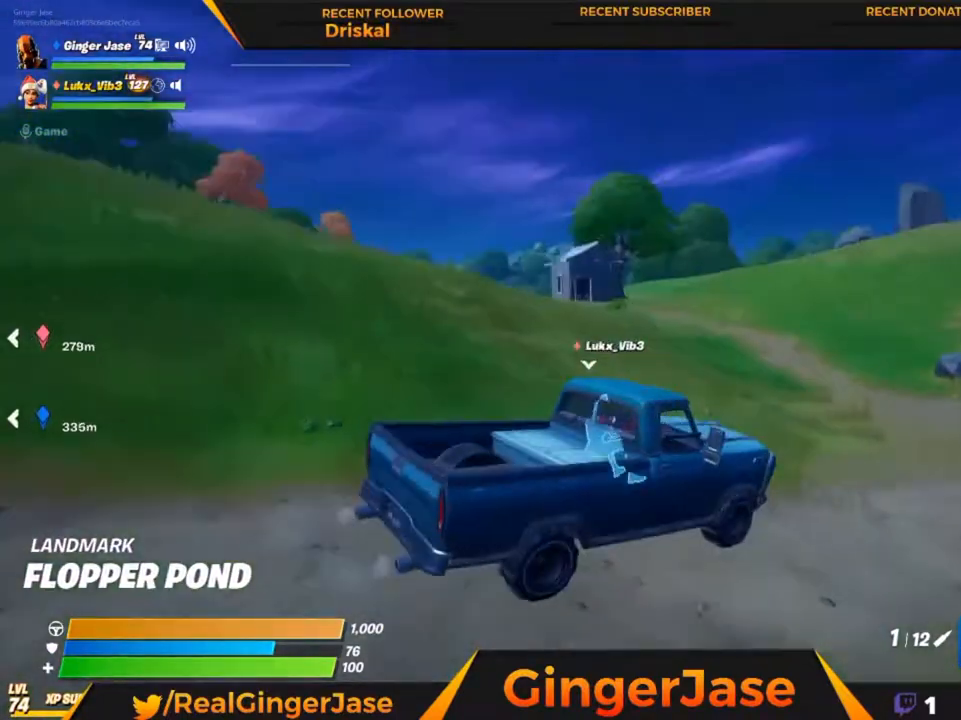
{"keys": [], "mouse": [], "mouse_move": "right", "events": []}
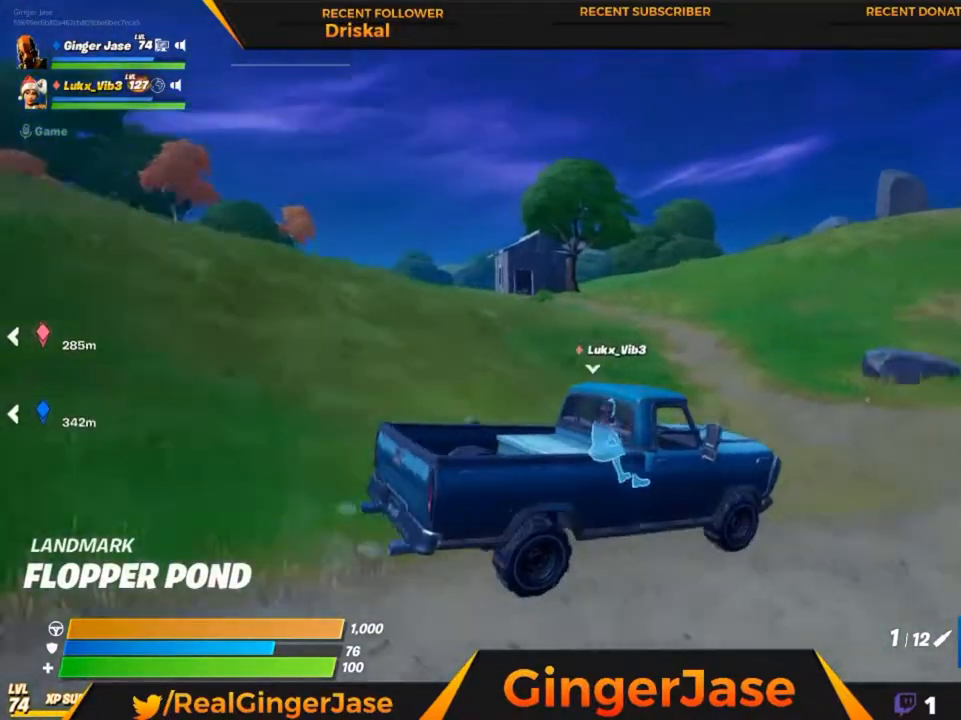
{"keys": [], "mouse": [], "mouse_move": "still", "events": []}
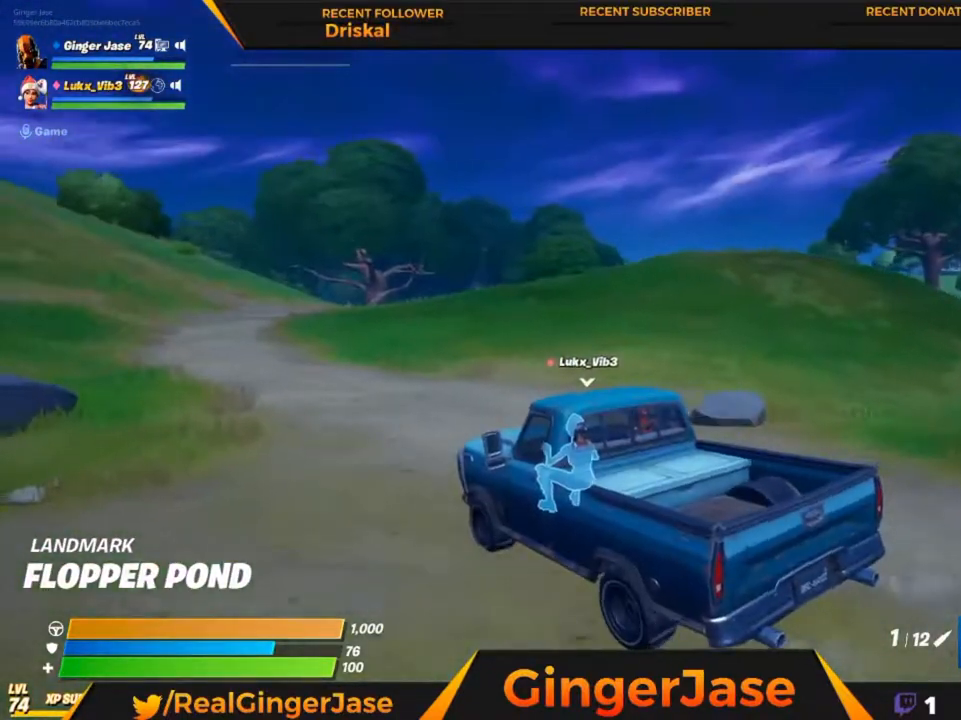
{"keys": [], "mouse": [], "mouse_move": "still", "events": []}
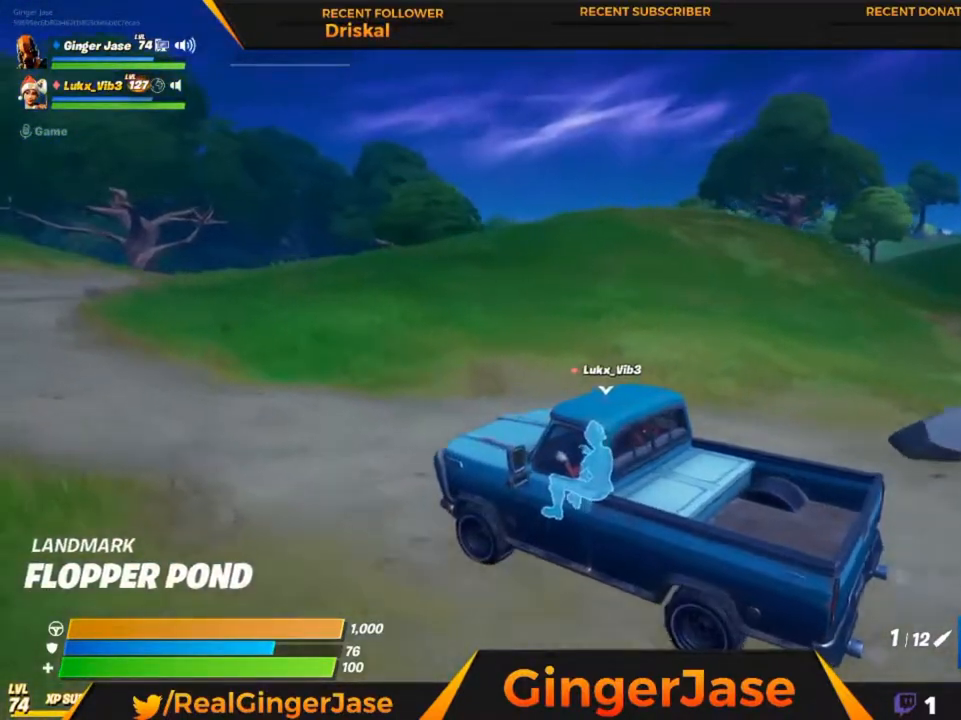
{"keys": [], "mouse": [], "mouse_move": "still", "events": []}
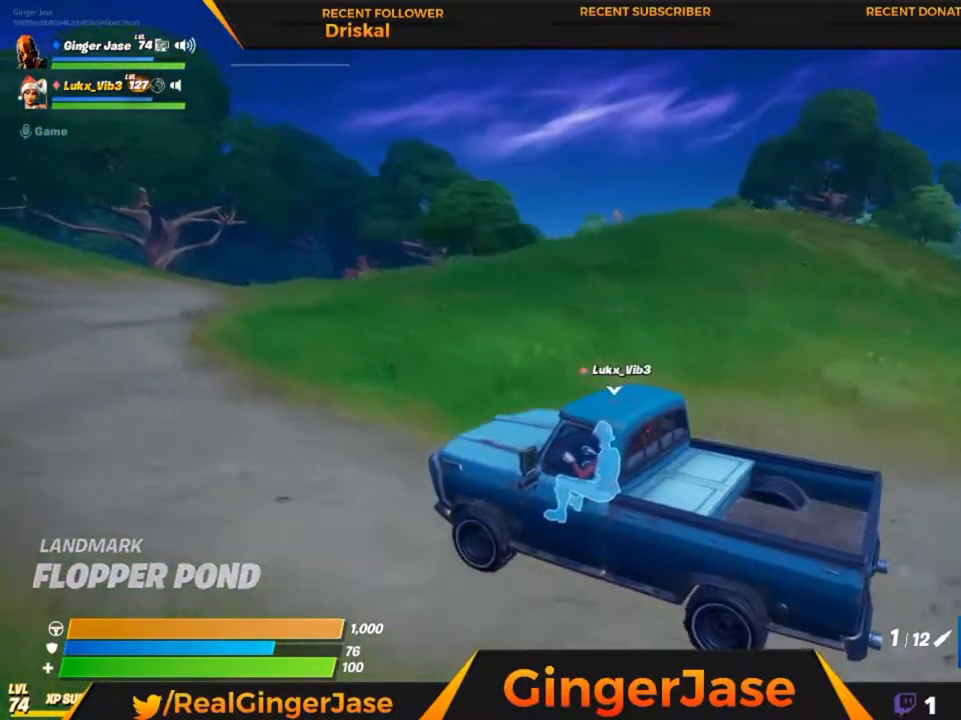
{"keys": [], "mouse": [], "mouse_move": "still", "events": []}
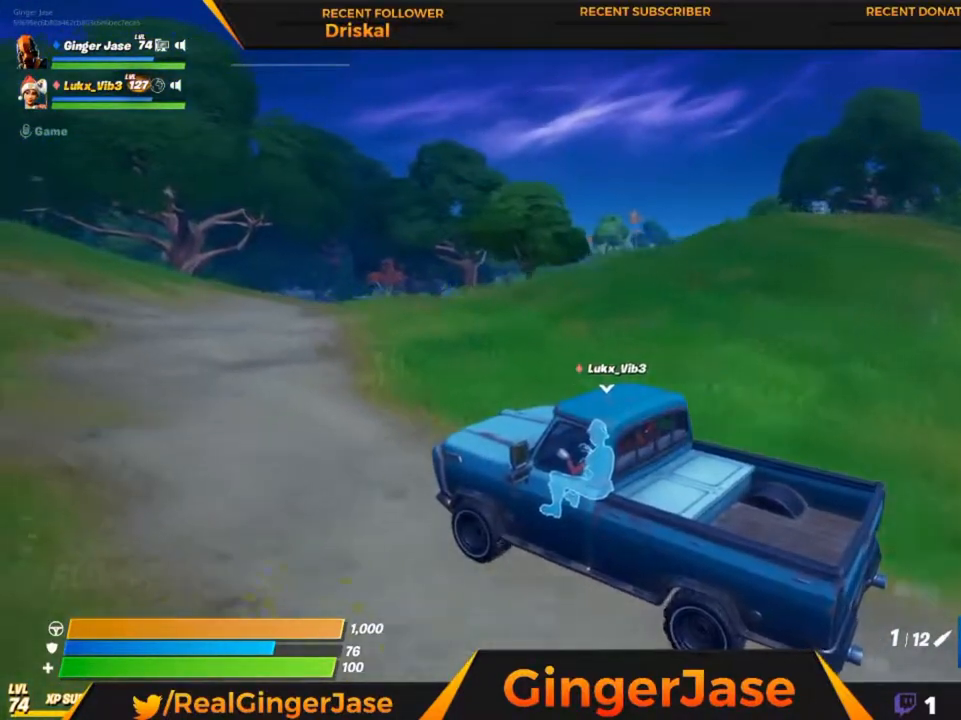
{"keys": [], "mouse": [], "mouse_move": "down", "events": []}
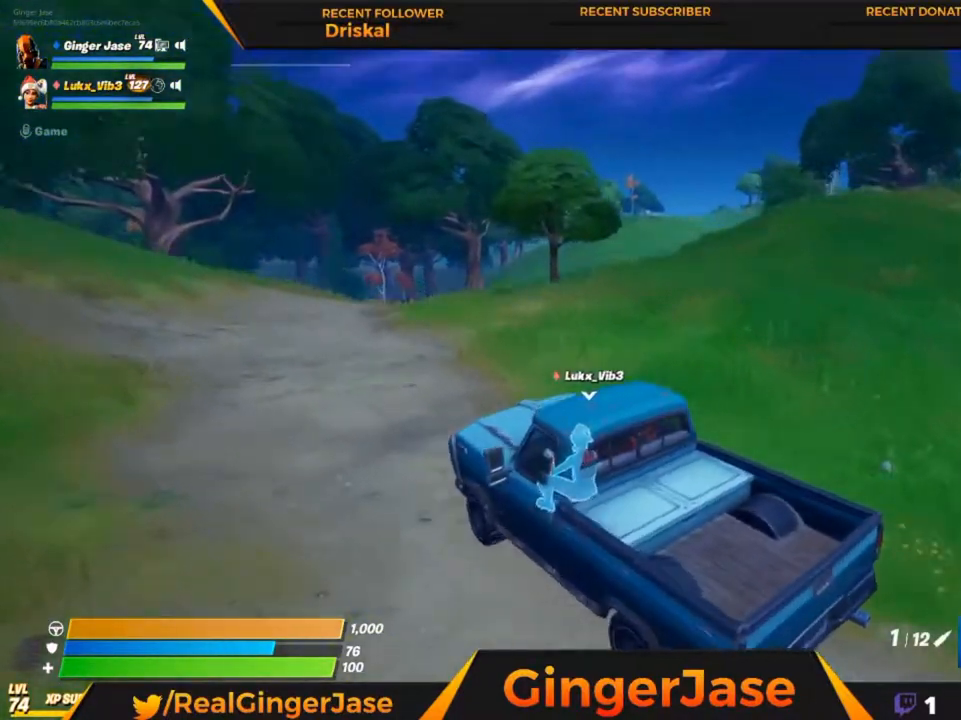
{"keys": [], "mouse": [], "mouse_move": "still", "events": []}
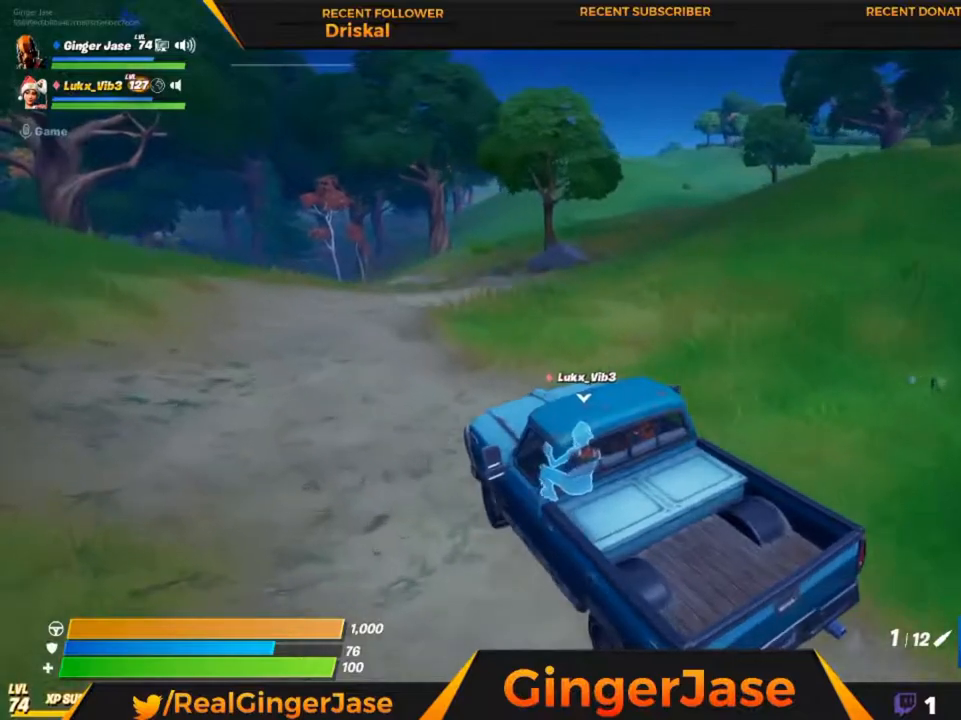
{"keys": [], "mouse": [], "mouse_move": "still", "events": []}